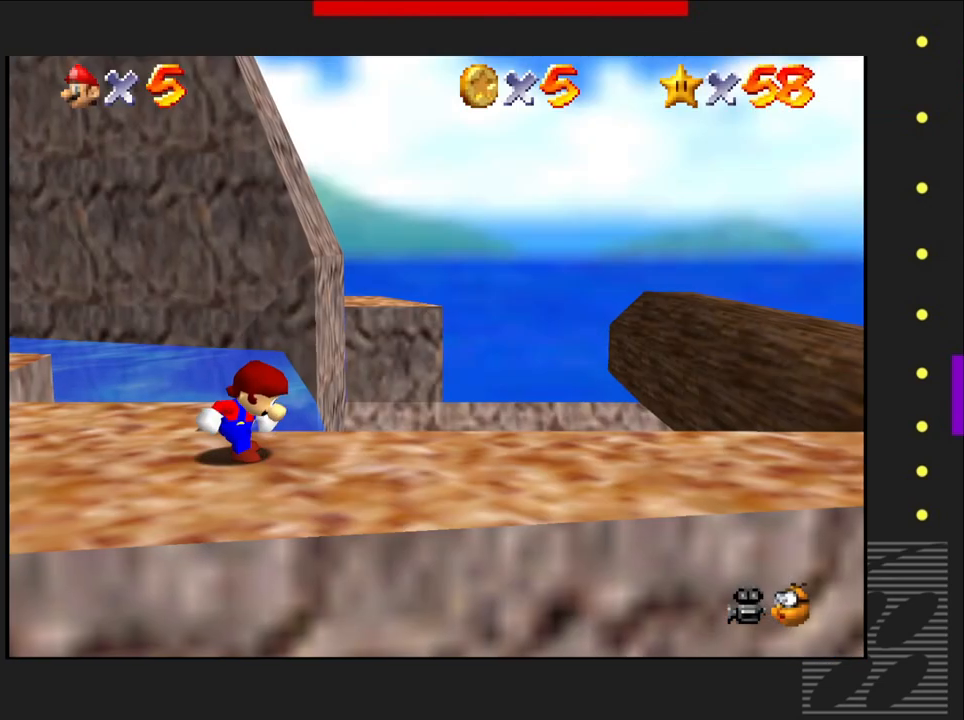
Gameplay with a controller (PlayStation layout); each line is a JSON object with the inputs held at the frame after it. "events" lists button and stick changes between this image and that frame as [ms after this image, input, new state], when the widget could be followed in between.
{"buttons": [], "left_stick": "down-right", "right_stick": "center", "events": [[333, "left_stick", "down-right"]]}
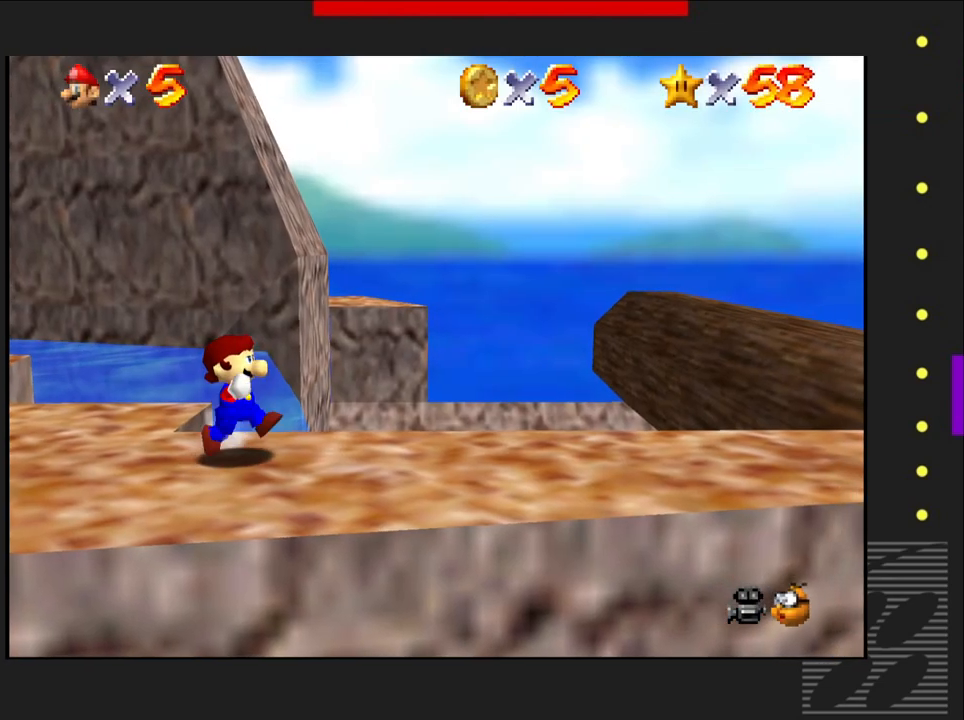
{"buttons": [], "left_stick": "down-right", "right_stick": "center", "events": []}
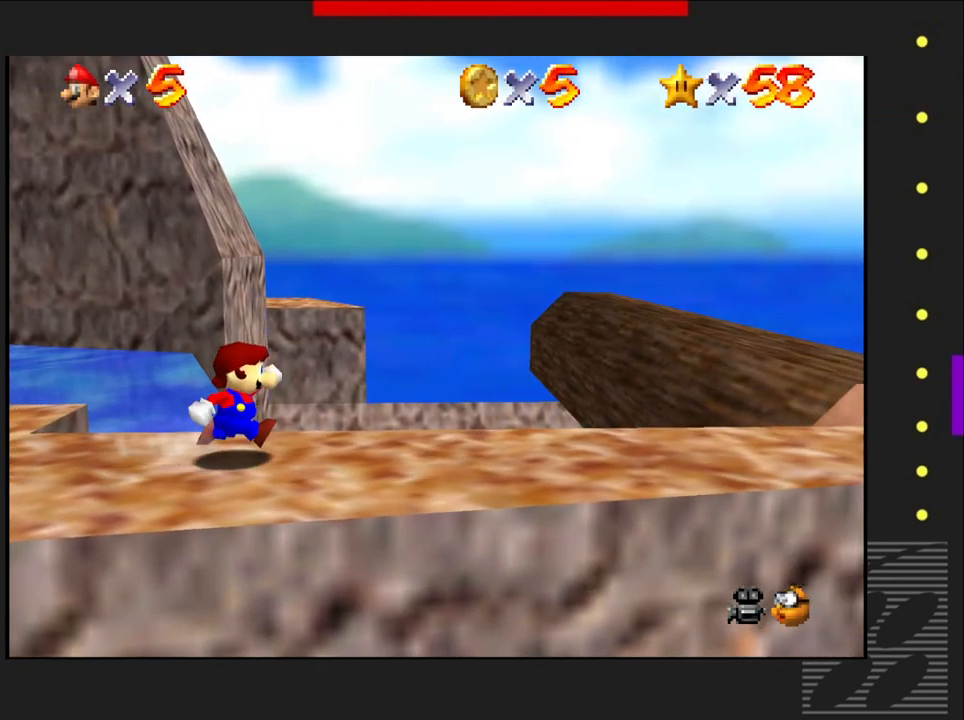
{"buttons": [], "left_stick": "center", "right_stick": "center", "events": [[317, "left_stick", "center"]]}
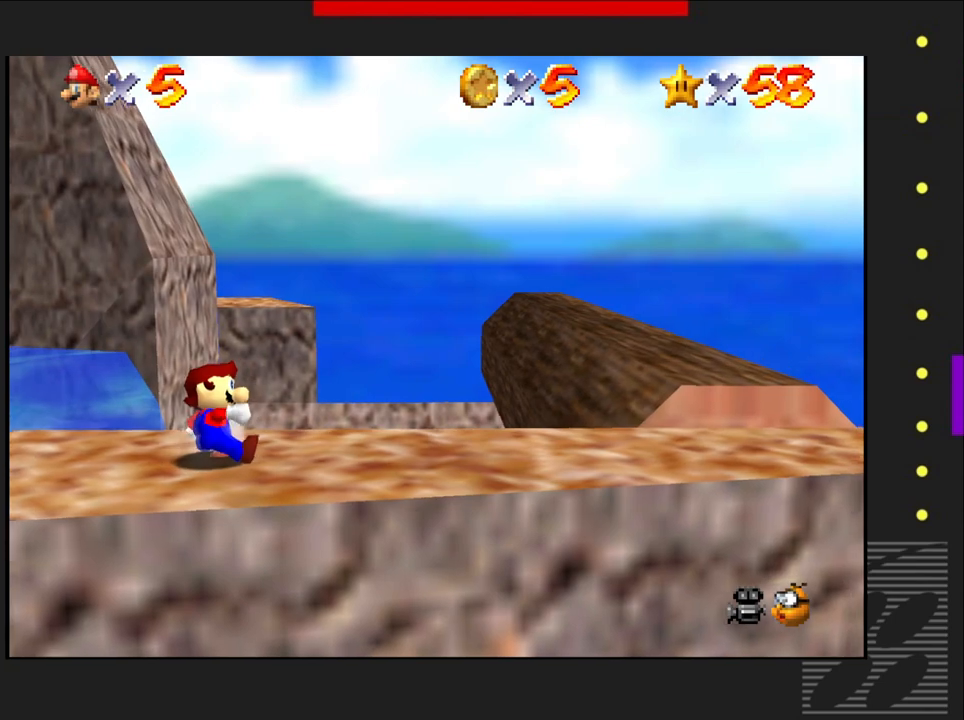
{"buttons": [], "left_stick": "right", "right_stick": "center", "events": [[150, "left_stick", "right"]]}
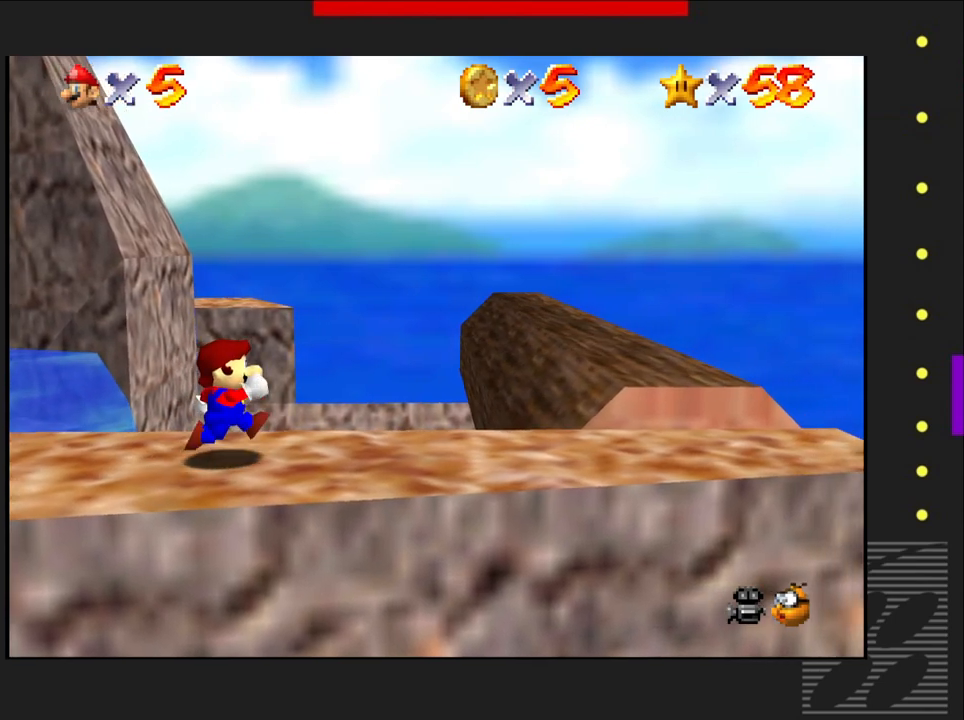
{"buttons": [], "left_stick": "right", "right_stick": "center", "events": []}
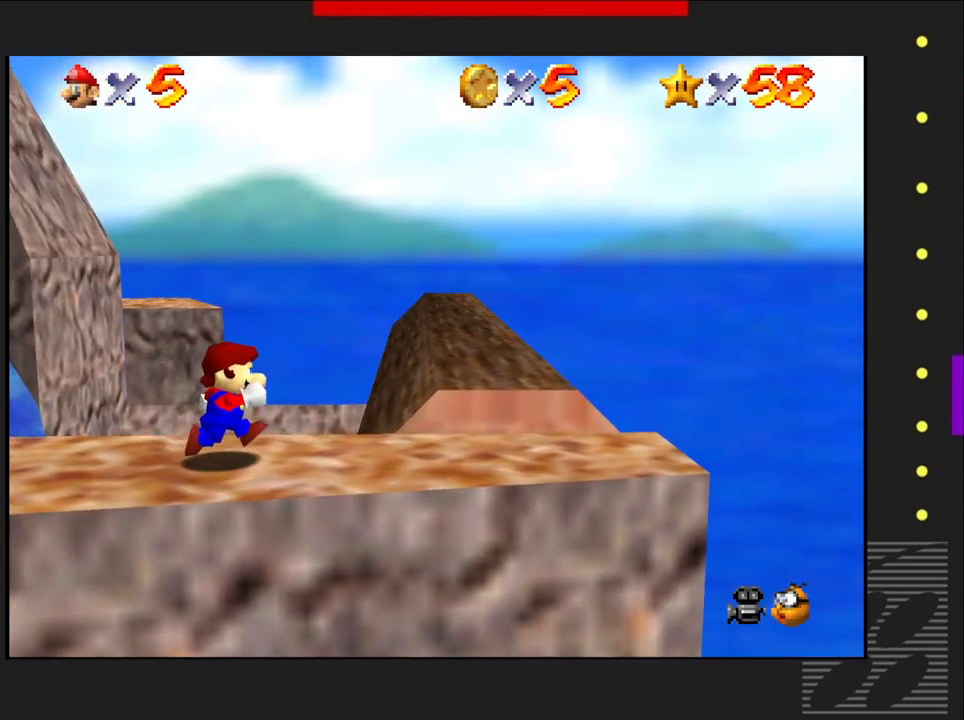
{"buttons": [], "left_stick": "center", "right_stick": "center", "events": [[467, "left_stick", "center"]]}
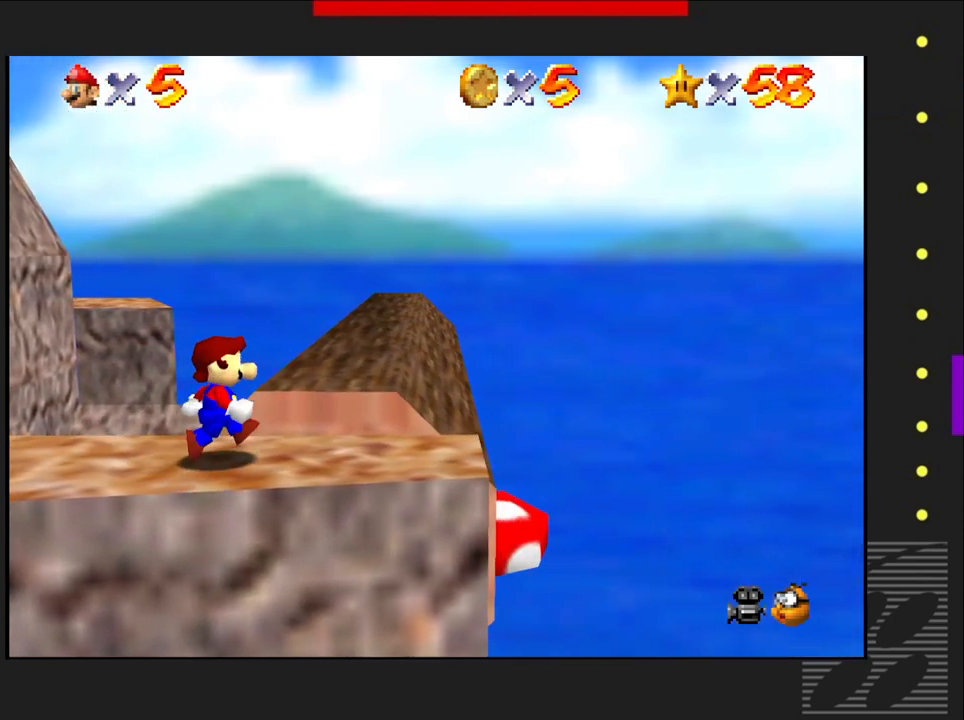
{"buttons": [], "left_stick": "center", "right_stick": "center", "events": [[300, "left_stick", "right"], [500, "left_stick", "center"]]}
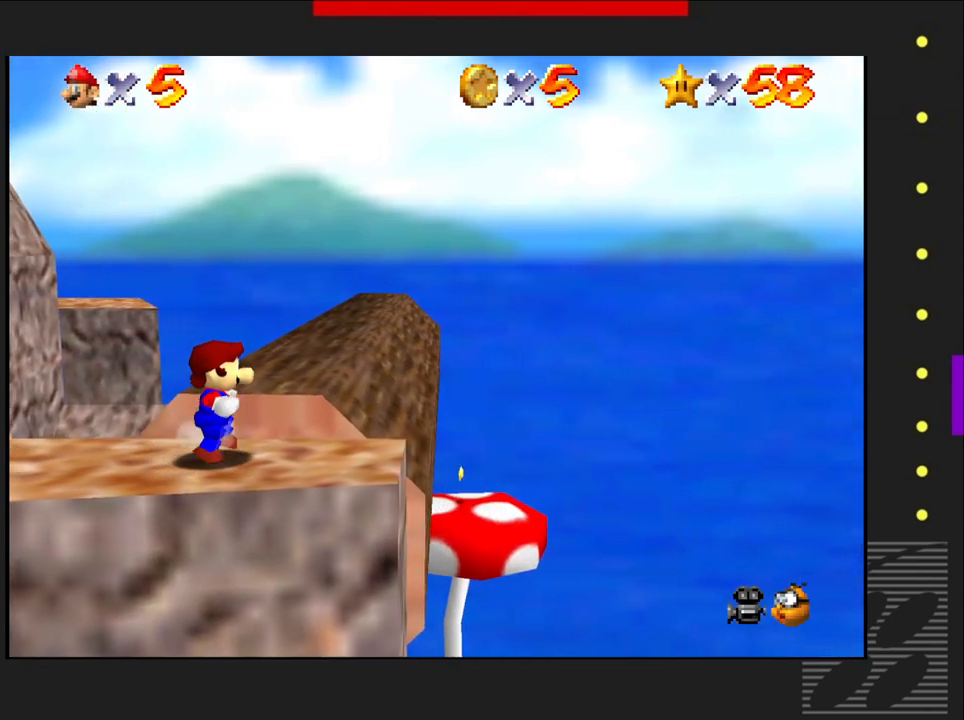
{"buttons": [], "left_stick": "up-right", "right_stick": "center", "events": [[383, "left_stick", "right"], [450, "left_stick", "up-right"]]}
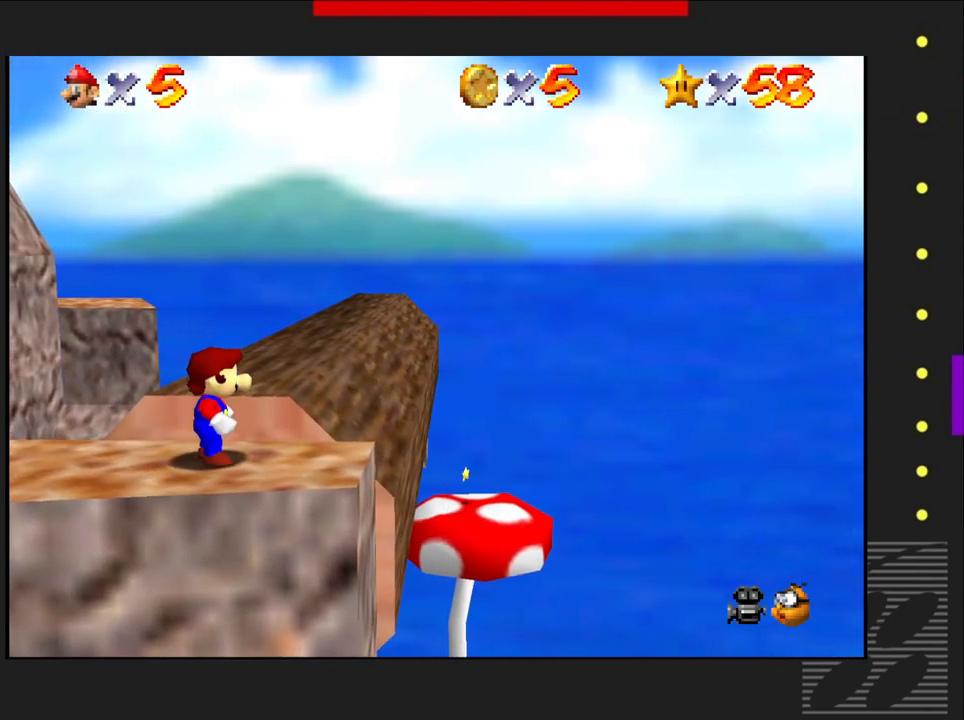
{"buttons": [], "left_stick": "center", "right_stick": "center", "events": [[133, "left_stick", "center"]]}
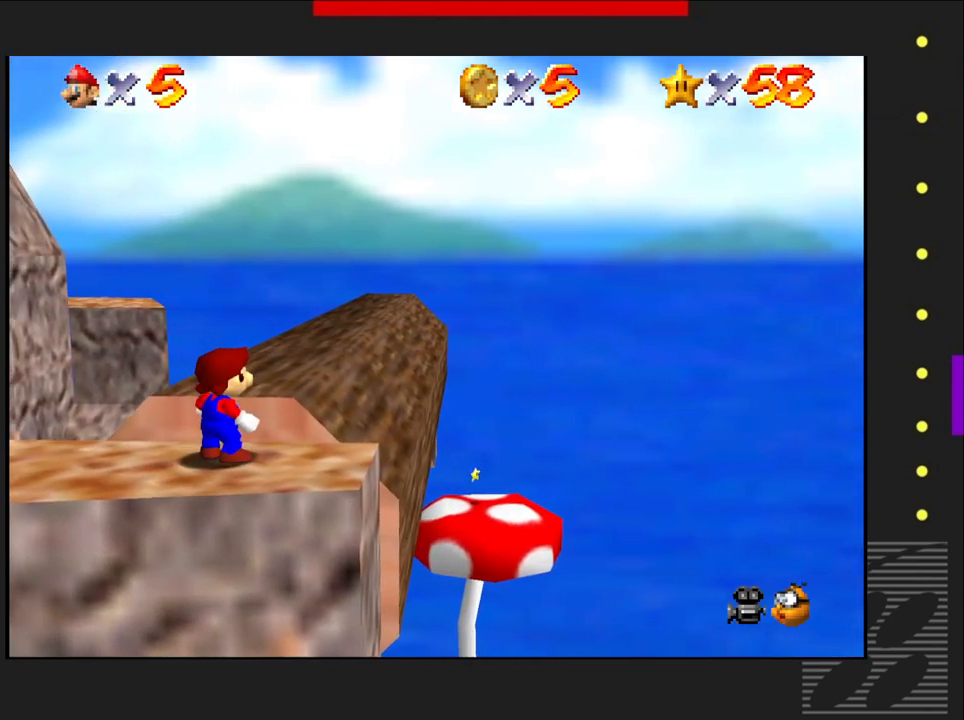
{"buttons": [], "left_stick": "up-right", "right_stick": "center", "events": [[67, "left_stick", "up"], [183, "CROSS", "down"], [383, "CROSS", "up"], [467, "left_stick", "up-right"]]}
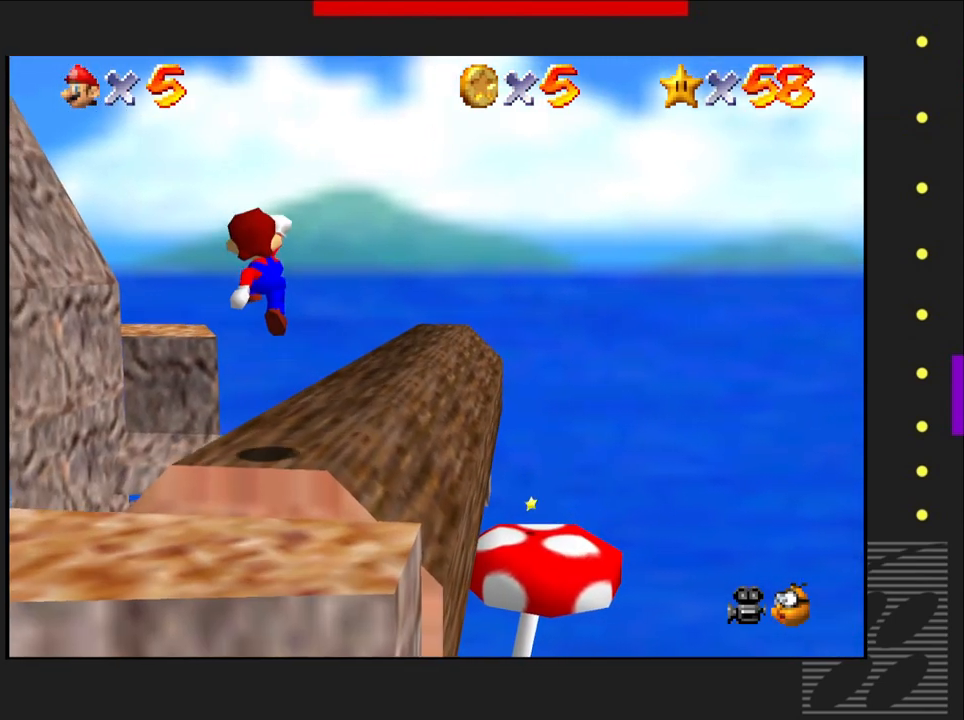
{"buttons": [], "left_stick": "up-right", "right_stick": "center", "events": []}
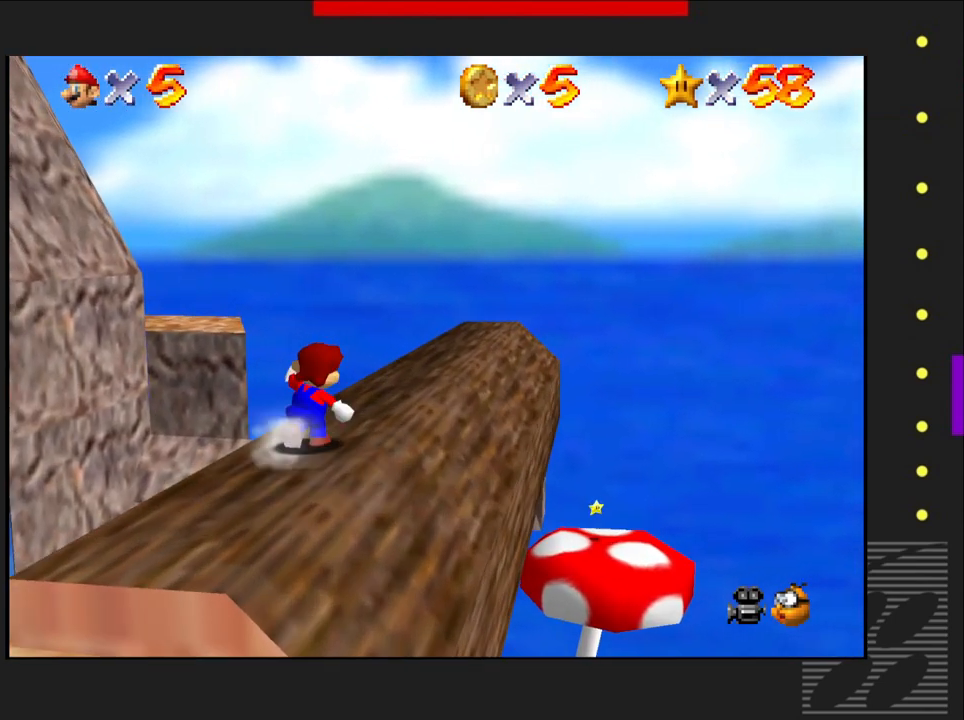
{"buttons": [], "left_stick": "up-right", "right_stick": "center", "events": []}
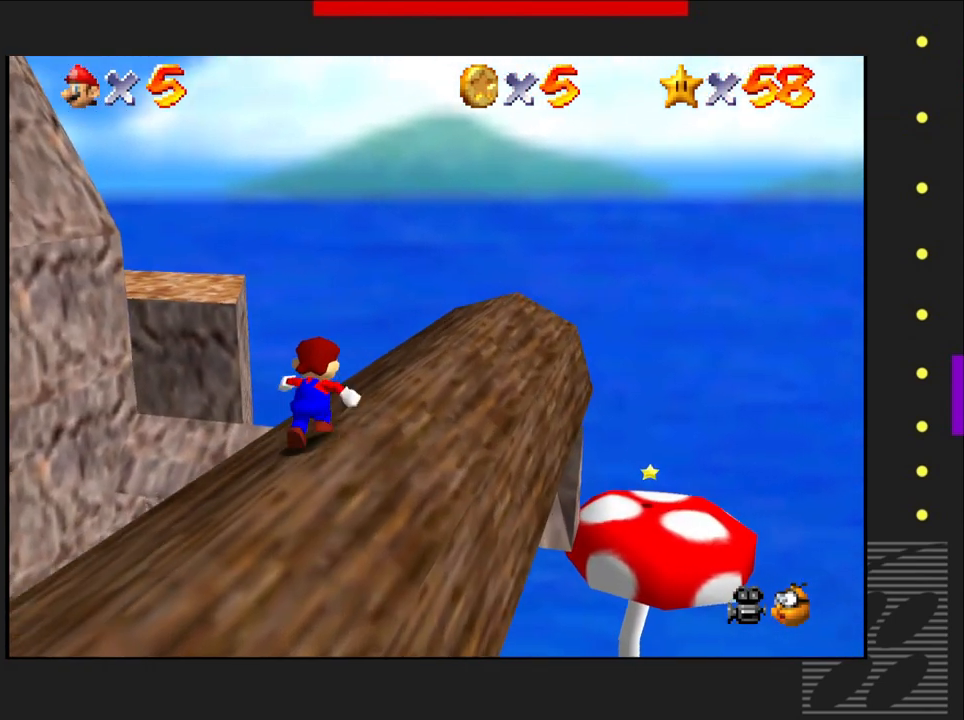
{"buttons": [], "left_stick": "up-right", "right_stick": "center", "events": []}
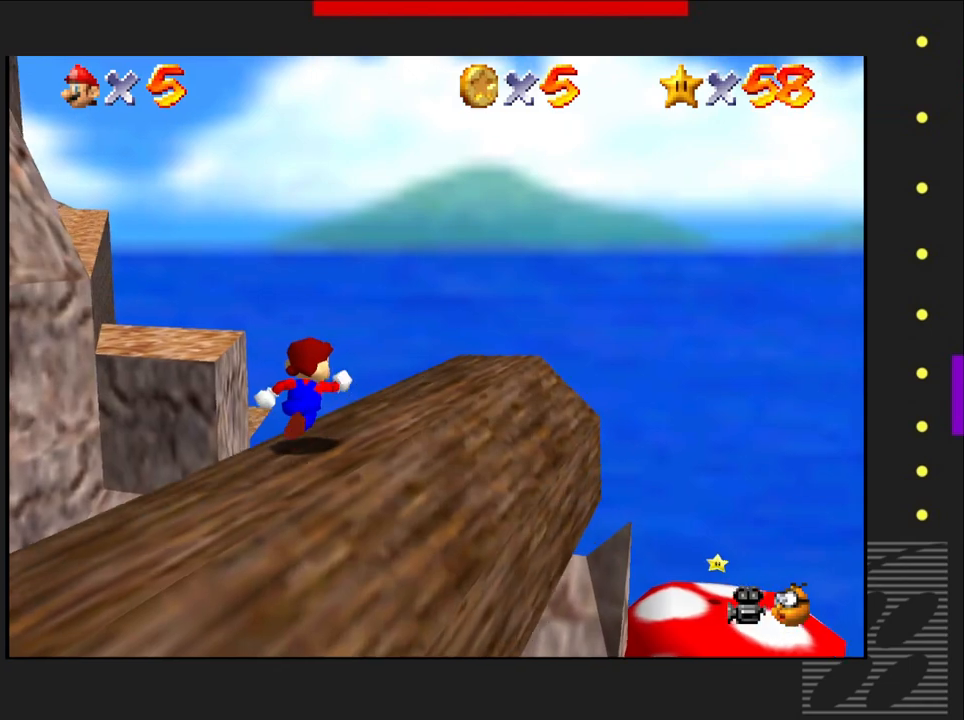
{"buttons": [], "left_stick": "right", "right_stick": "center", "events": [[333, "left_stick", "right"]]}
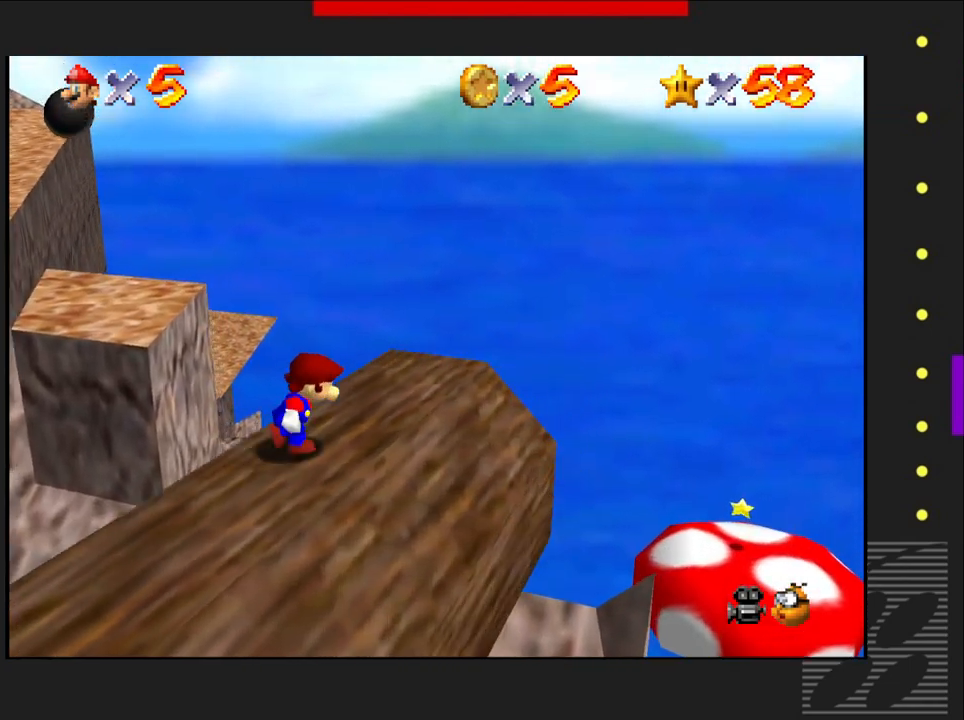
{"buttons": ["SQUARE"], "left_stick": "up-right", "right_stick": "center", "events": [[167, "left_stick", "left"], [267, "left_stick", "up"], [333, "left_stick", "right"], [433, "SQUARE", "down"], [483, "left_stick", "up-right"]]}
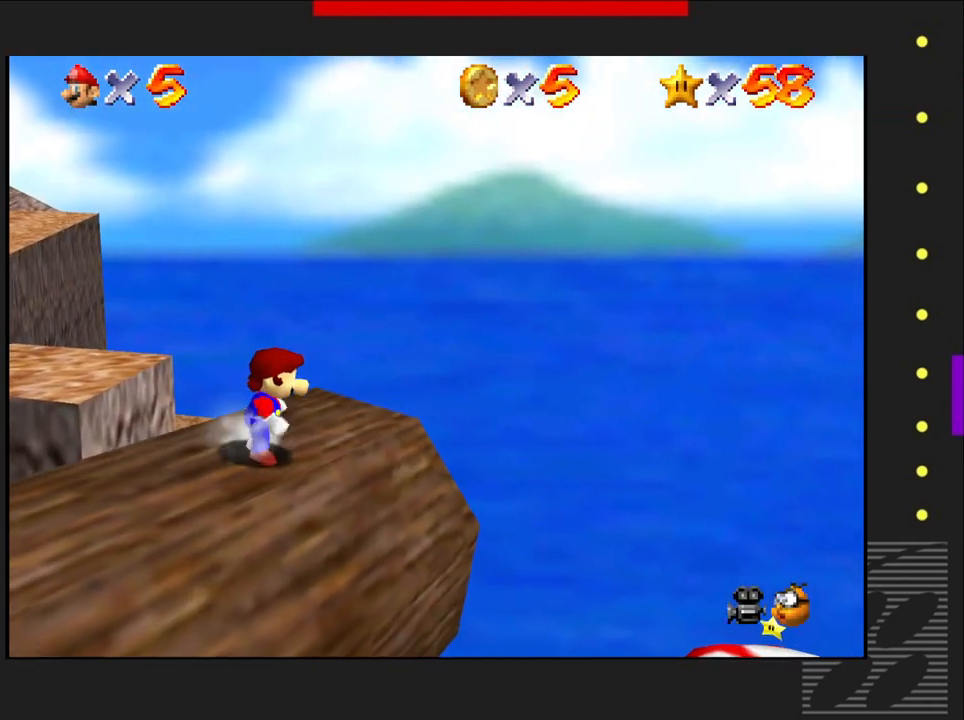
{"buttons": [], "left_stick": "up-left", "right_stick": "center", "events": [[267, "left_stick", "up"], [350, "SQUARE", "up"], [367, "left_stick", "up-left"]]}
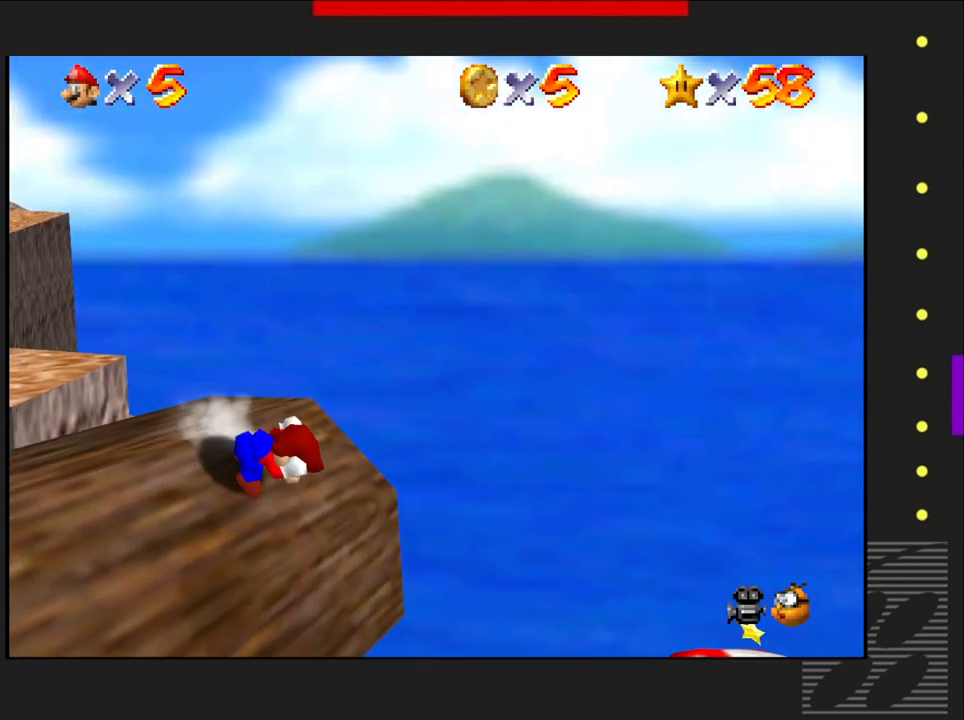
{"buttons": ["CROSS"], "left_stick": "up-left", "right_stick": "center", "events": [[200, "CROSS", "down"]]}
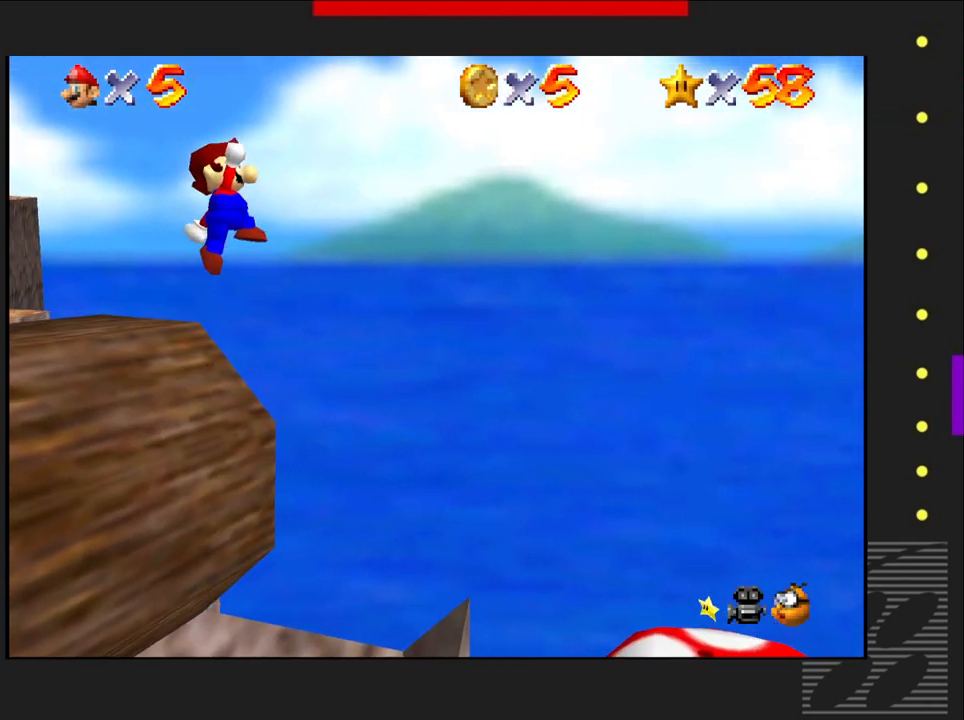
{"buttons": [], "left_stick": "up-right", "right_stick": "center", "events": [[50, "left_stick", "up"], [317, "CROSS", "up"], [383, "left_stick", "up-right"]]}
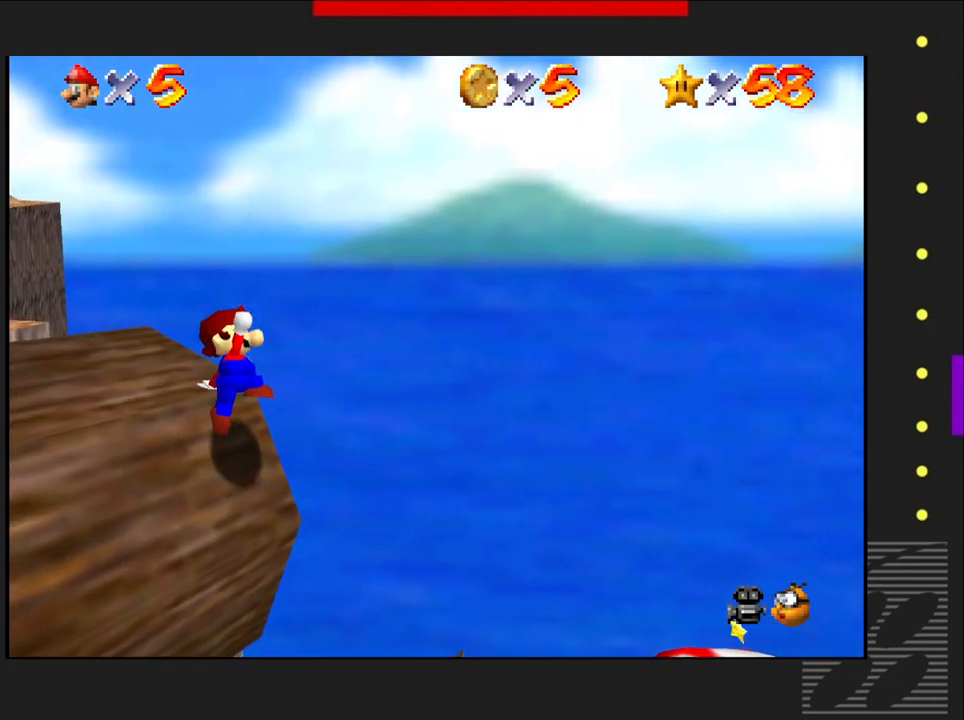
{"buttons": [], "left_stick": "center", "right_stick": "center", "events": [[83, "left_stick", "center"], [167, "left_stick", "down-left"], [450, "left_stick", "center"]]}
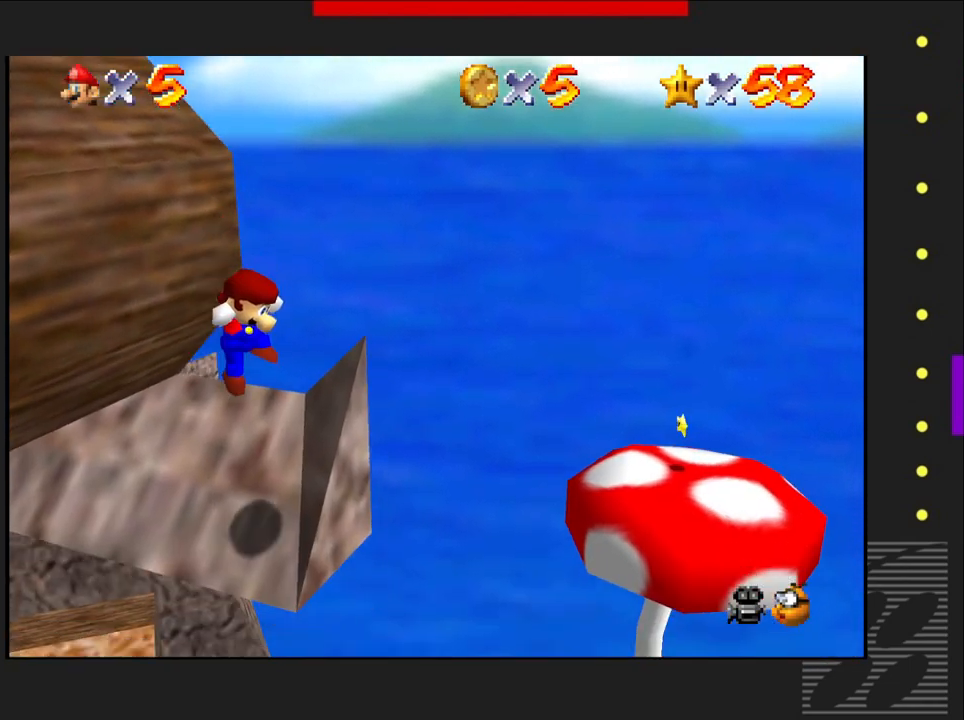
{"buttons": [], "left_stick": "center", "right_stick": "center", "events": [[83, "left_stick", "up-right"], [217, "left_stick", "center"]]}
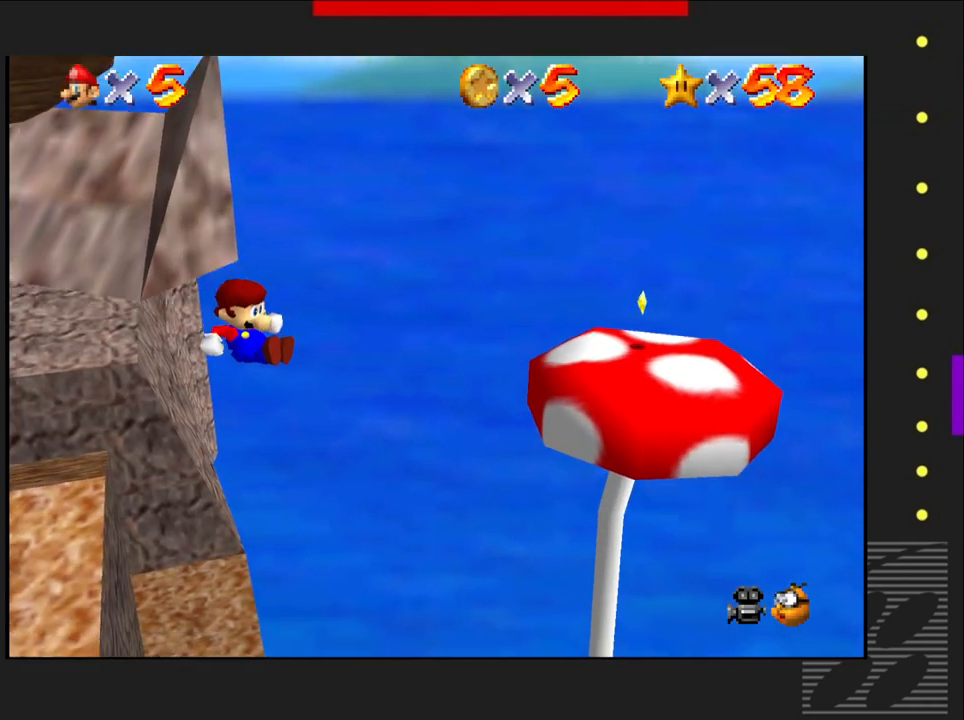
{"buttons": ["CROSS"], "left_stick": "up-left", "right_stick": "center", "events": [[17, "left_stick", "up-left"], [100, "CROSS", "down"], [350, "CROSS", "up"], [417, "CROSS", "down"]]}
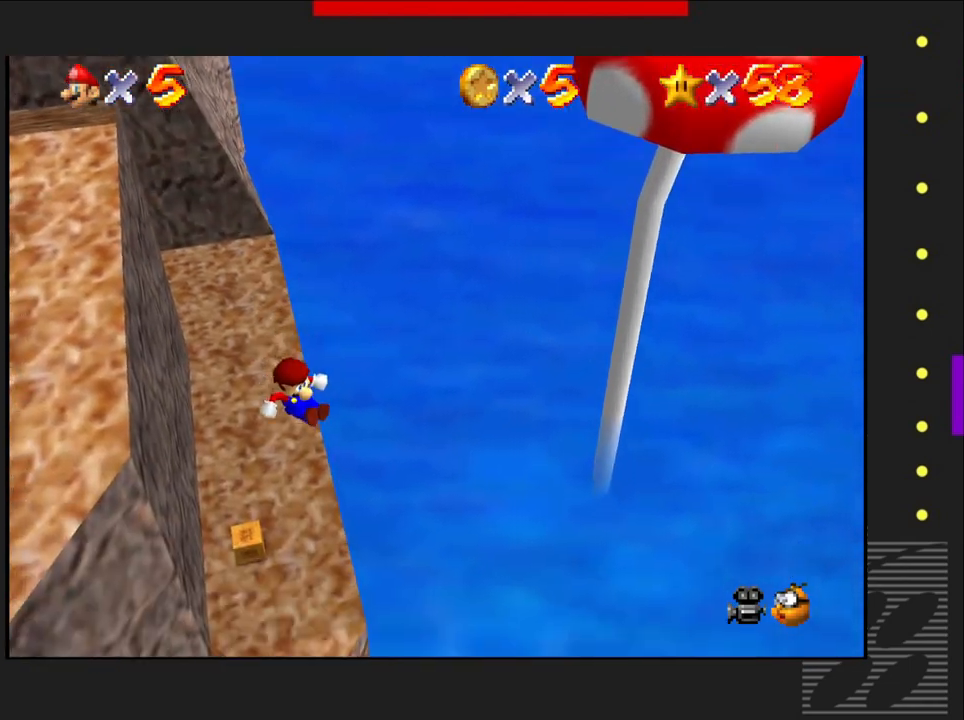
{"buttons": ["CROSS"], "left_stick": "up-left", "right_stick": "center", "events": []}
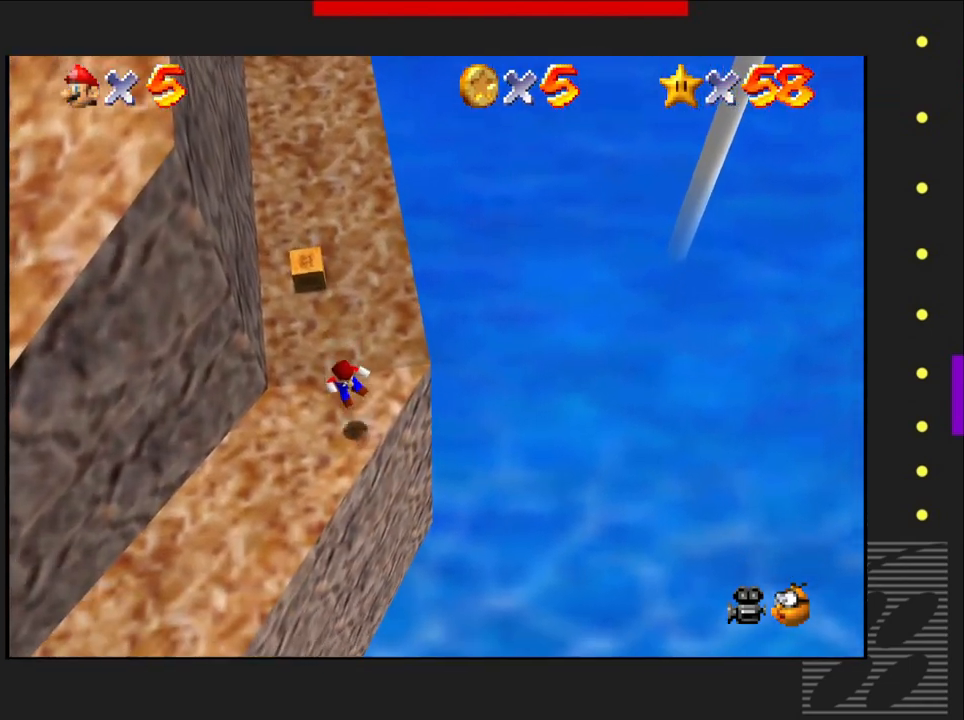
{"buttons": [], "left_stick": "up-left", "right_stick": "center", "events": [[283, "CROSS", "up"]]}
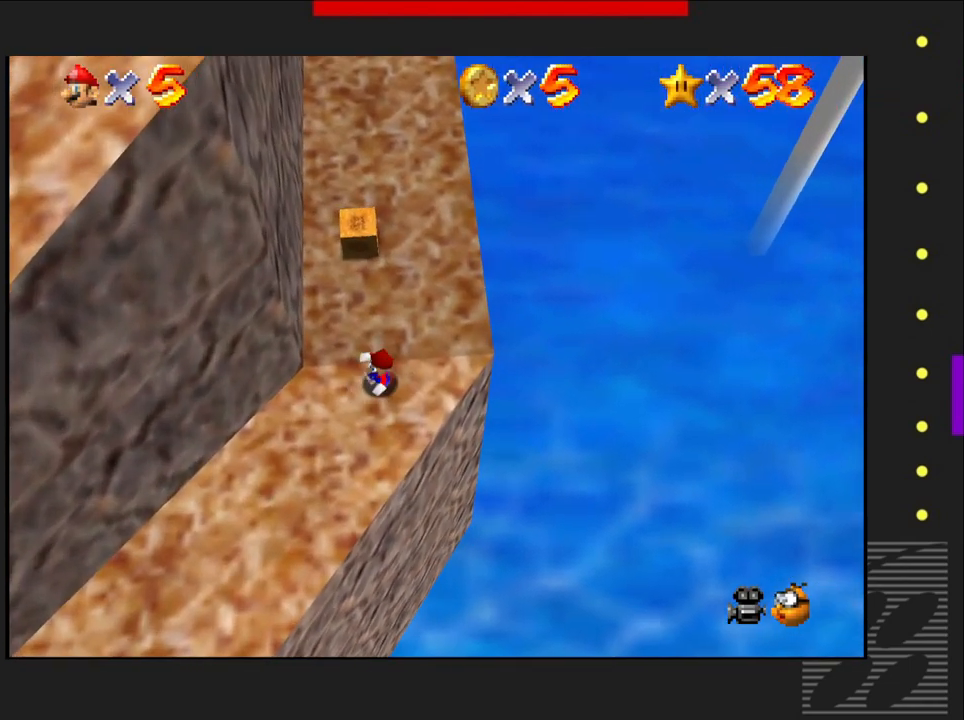
{"buttons": [], "left_stick": "down-left", "right_stick": "center", "events": [[67, "left_stick", "center"], [450, "left_stick", "left"], [500, "left_stick", "down-left"]]}
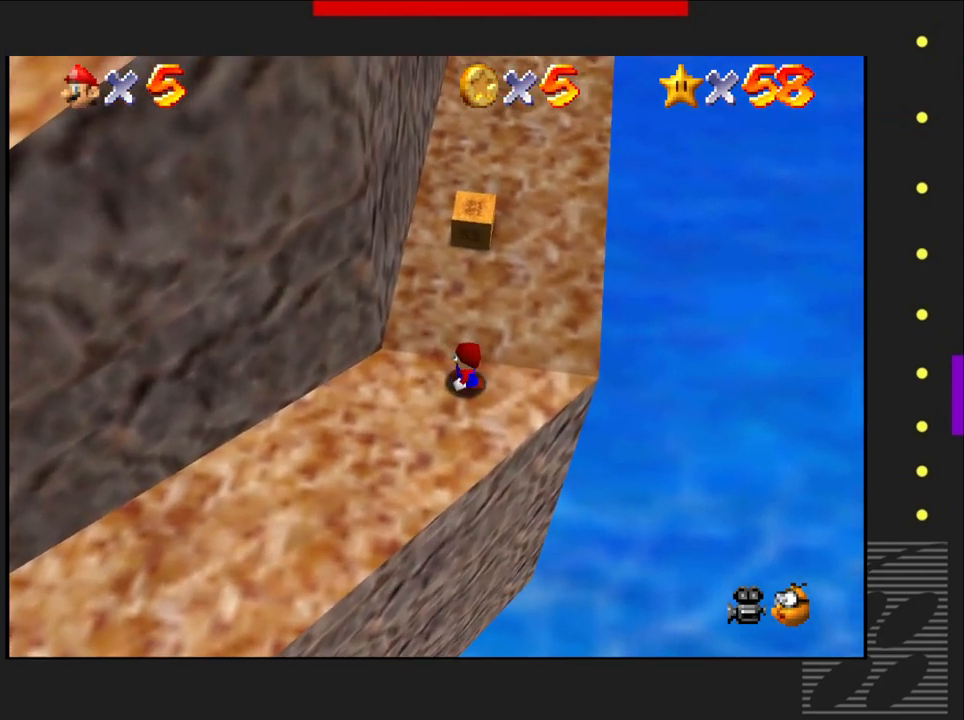
{"buttons": [], "left_stick": "center", "right_stick": "center", "events": [[267, "left_stick", "center"]]}
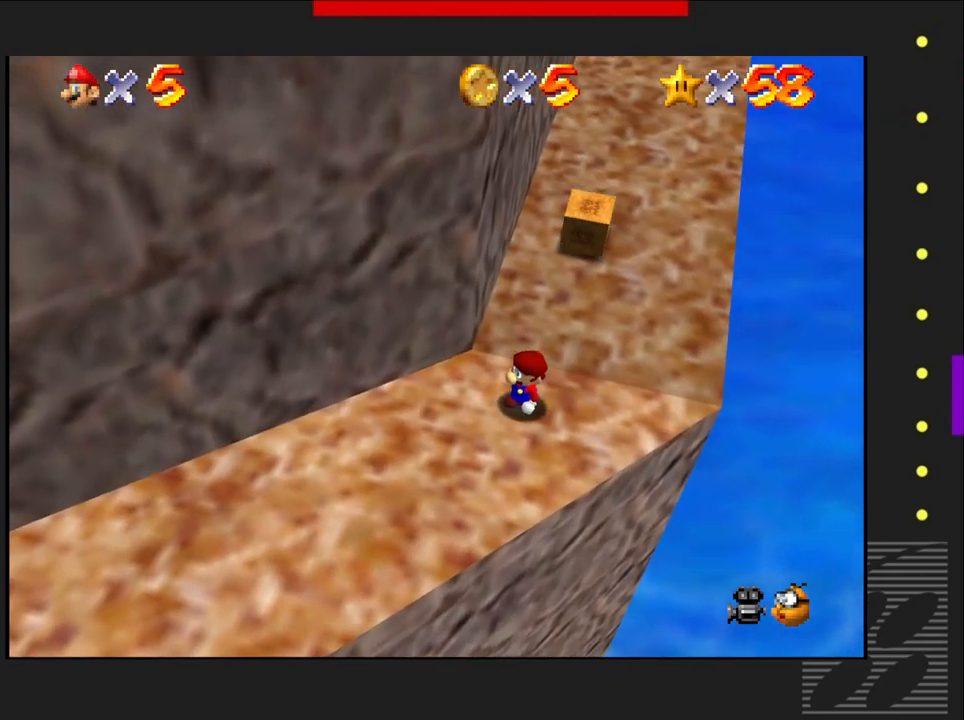
{"buttons": [], "left_stick": "left", "right_stick": "center", "events": [[267, "left_stick", "left"]]}
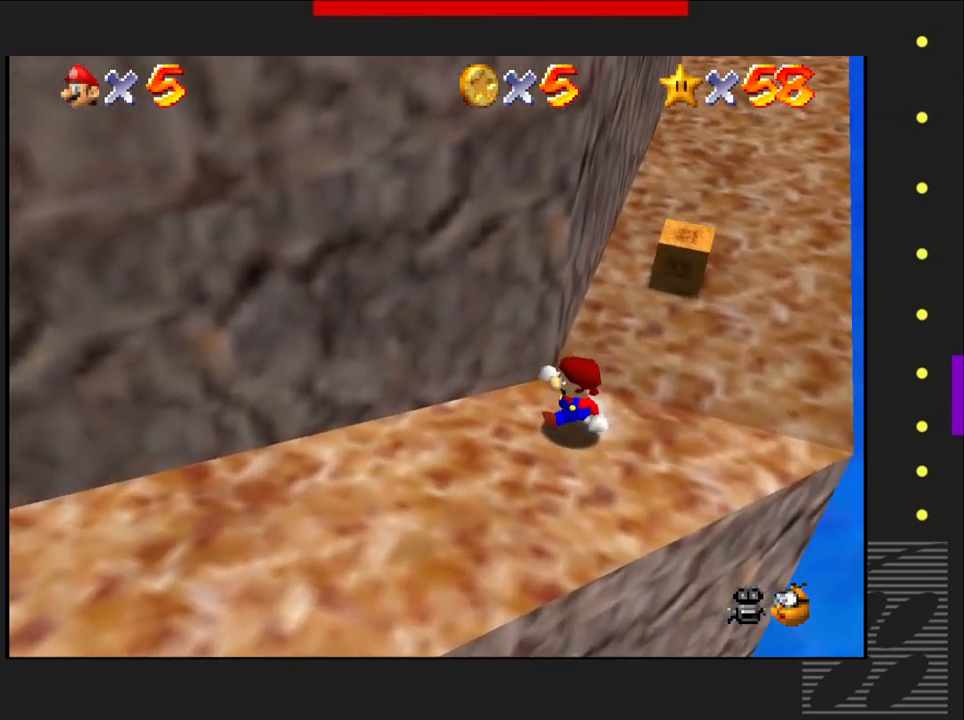
{"buttons": [], "left_stick": "left", "right_stick": "center", "events": []}